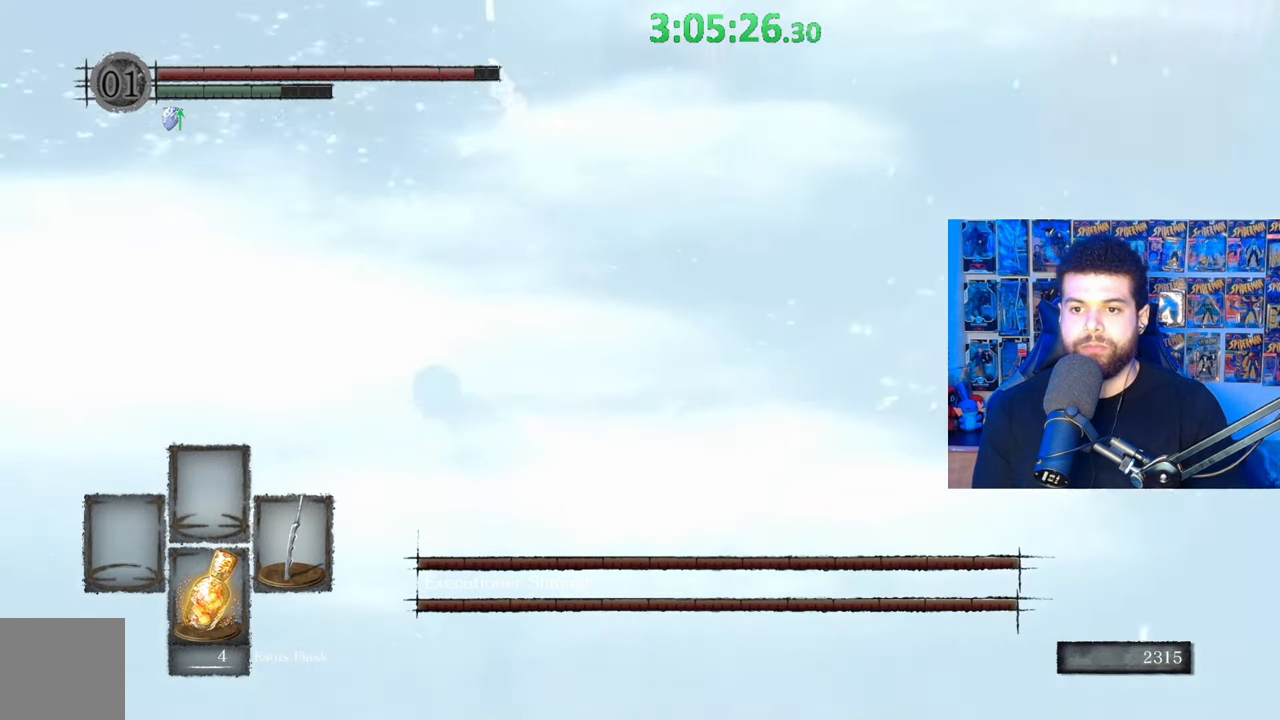
Gameplay with a controller (Xbox layout); each line is a JSON object with the inputs held at the frame after it. "events" lists button and stick changes between this image and that frame as [ms after this image, input, new state], when the widget could be followed in between.
{"buttons": ["B"], "left_stick": "down-left", "right_stick": "right", "events": [[383, "left_stick", "down-left"]]}
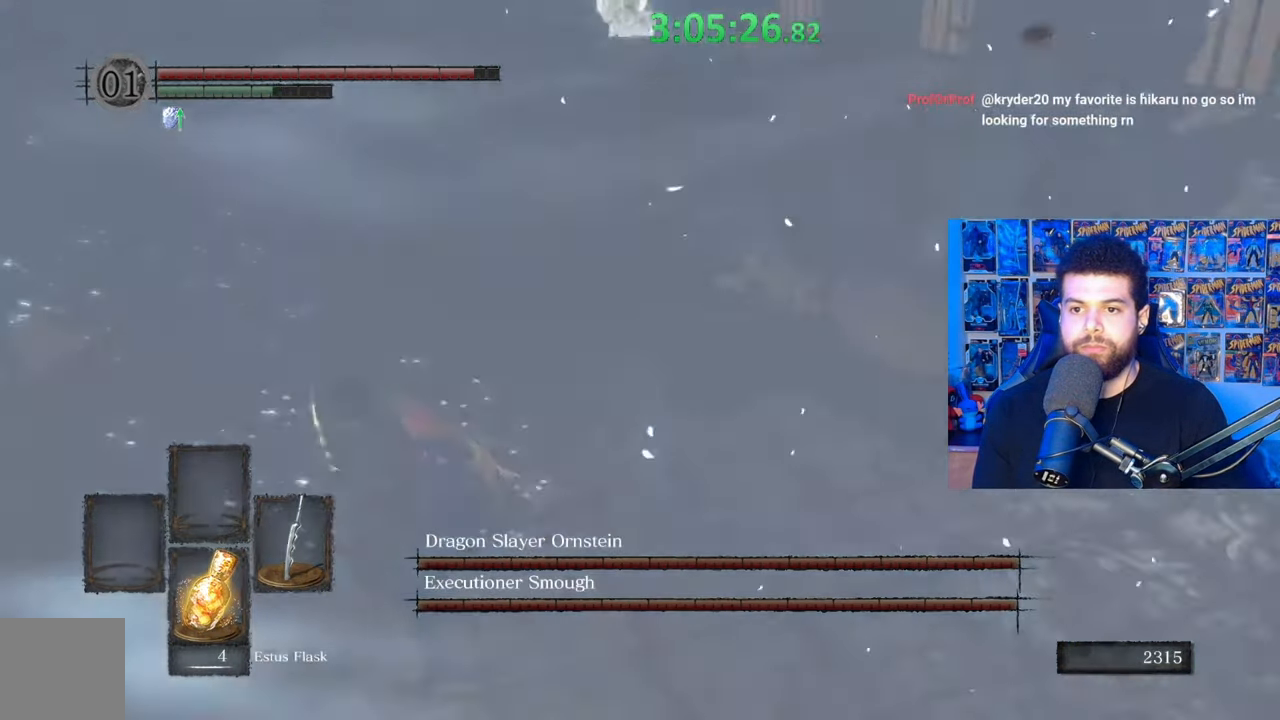
{"buttons": ["B"], "left_stick": "down-left", "right_stick": "right", "events": [[67, "left_stick", "left"], [483, "left_stick", "down-left"]]}
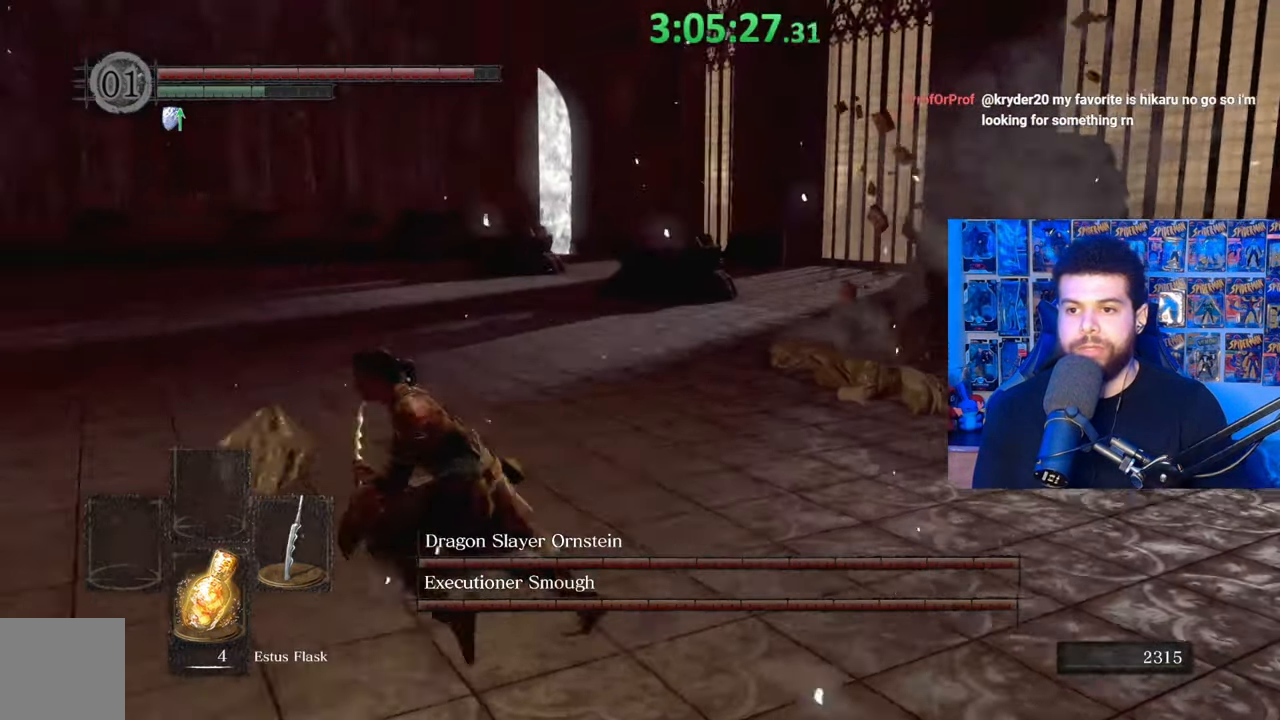
{"buttons": [], "left_stick": "down-left", "right_stick": "center", "events": [[383, "right_stick", "center"], [433, "B", "up"]]}
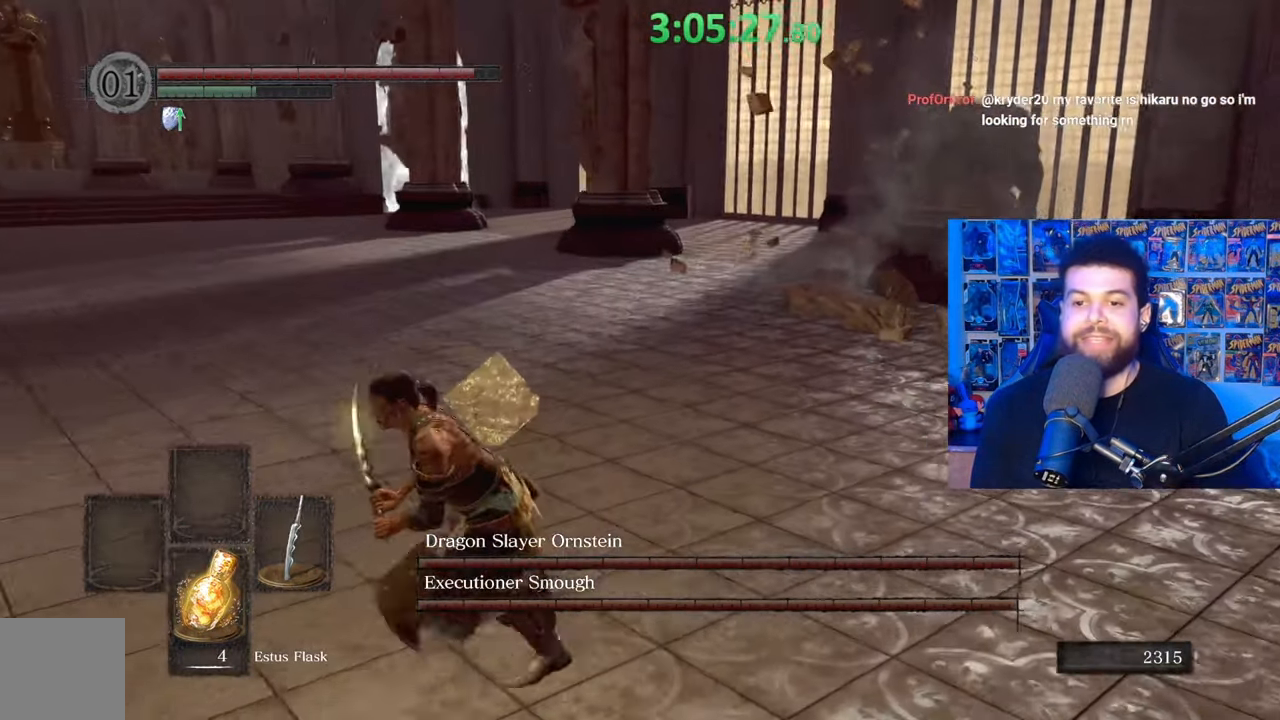
{"buttons": [], "left_stick": "down-left", "right_stick": "center", "events": [[83, "right_stick", "right"], [267, "right_stick", "center"]]}
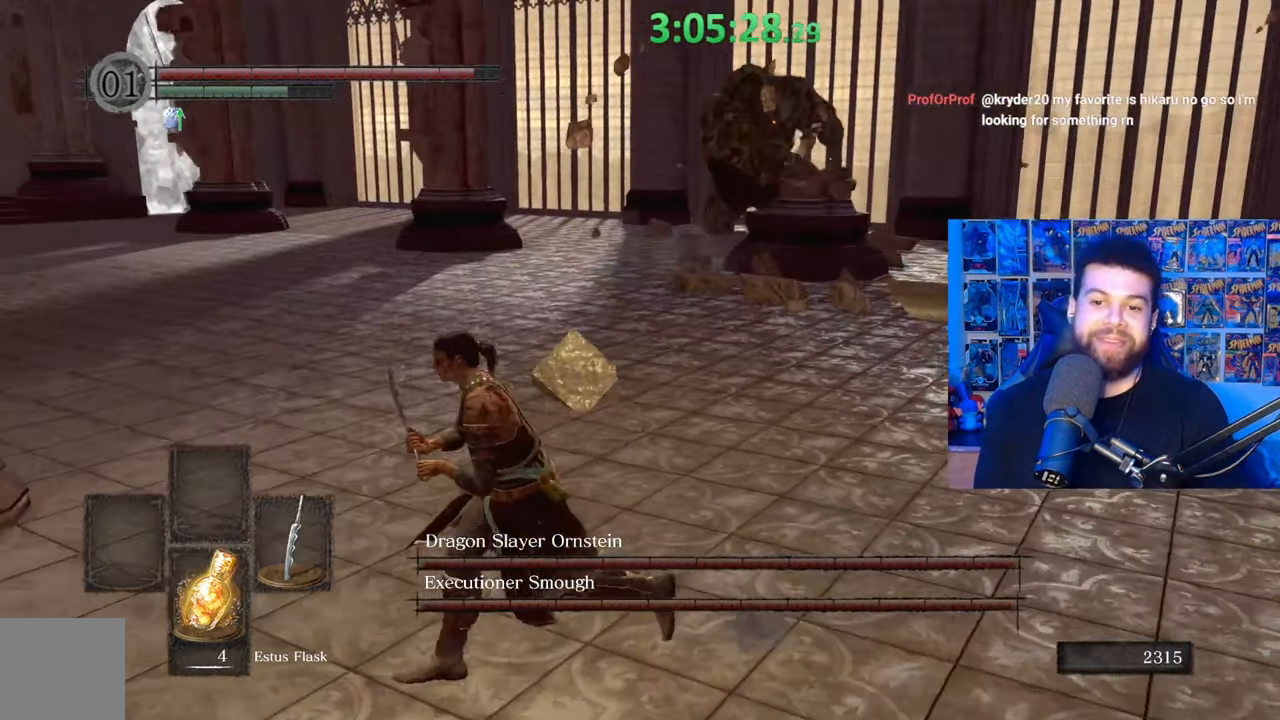
{"buttons": [], "left_stick": "down-left", "right_stick": "center", "events": [[283, "right_stick", "right"], [417, "right_stick", "center"]]}
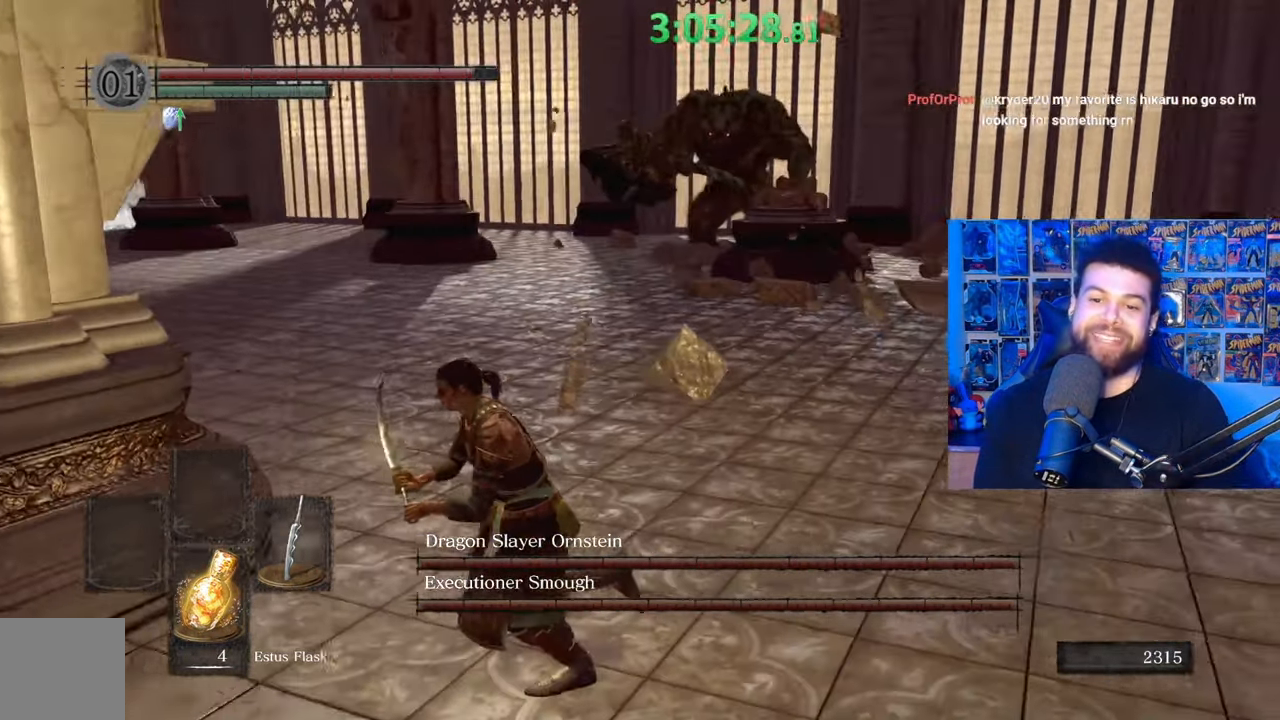
{"buttons": [], "left_stick": "down-left", "right_stick": "center", "events": []}
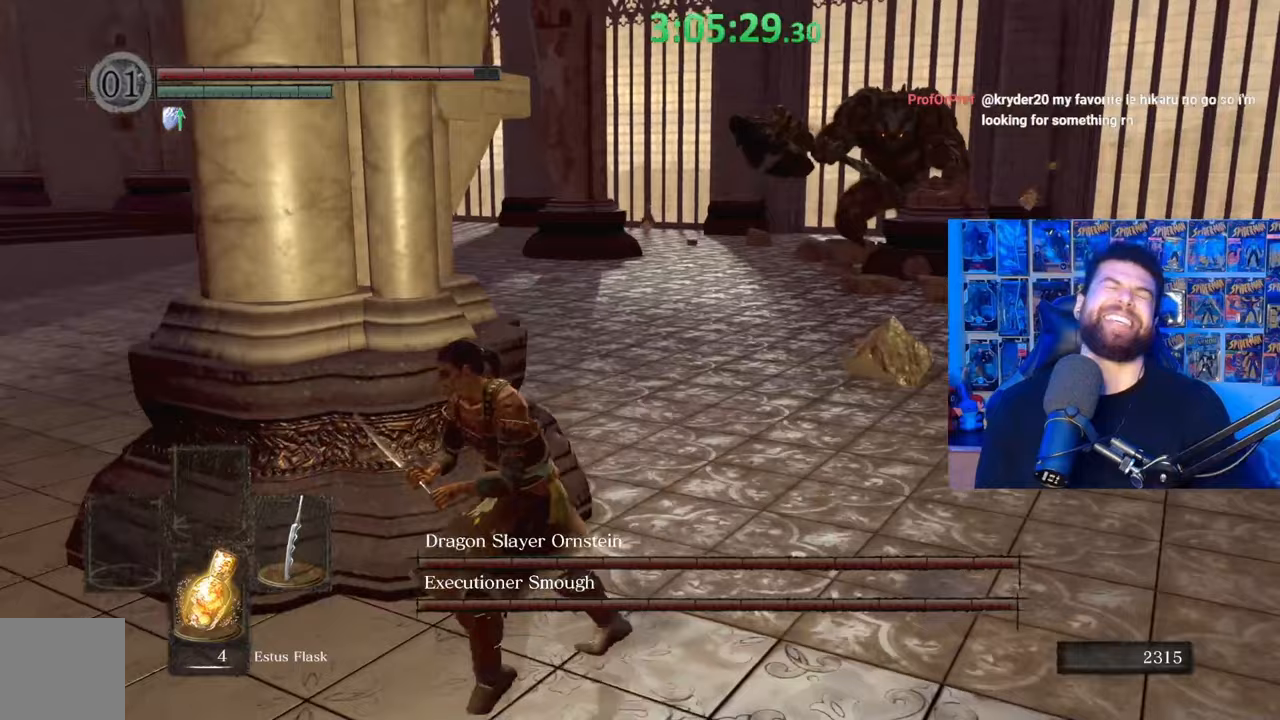
{"buttons": [], "left_stick": "down-left", "right_stick": "right", "events": [[183, "right_stick", "right"], [333, "right_stick", "center"], [467, "right_stick", "right"]]}
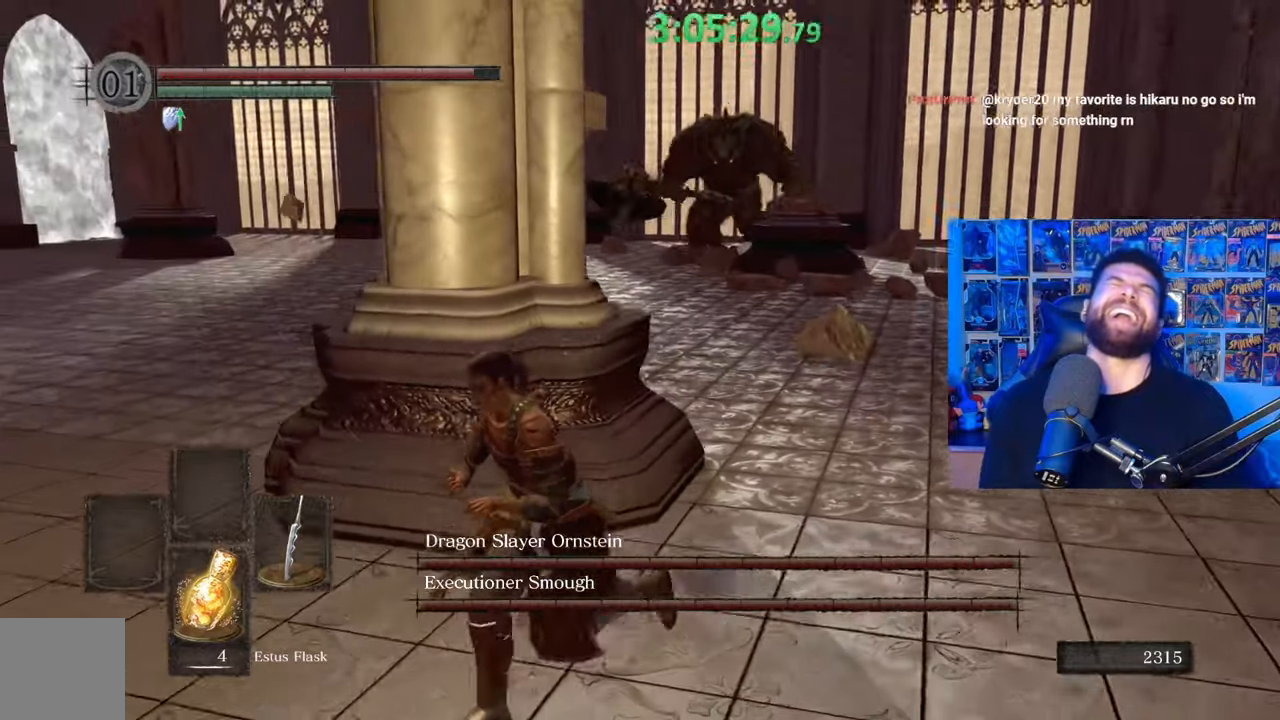
{"buttons": ["B"], "left_stick": "down", "right_stick": "center", "events": [[67, "right_stick", "center"], [233, "B", "down"], [283, "left_stick", "down"]]}
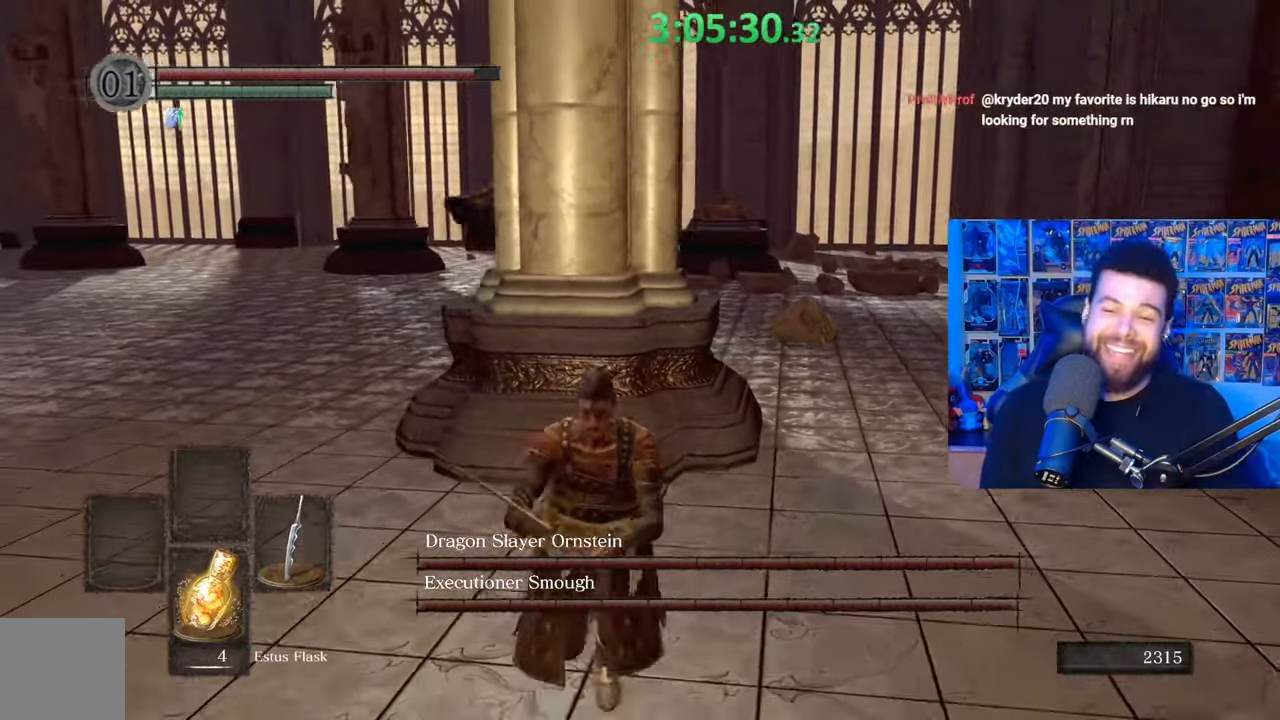
{"buttons": ["B"], "left_stick": "up", "right_stick": "left", "events": [[17, "left_stick", "right"], [133, "left_stick", "up-right"], [267, "left_stick", "up"], [383, "right_stick", "left"]]}
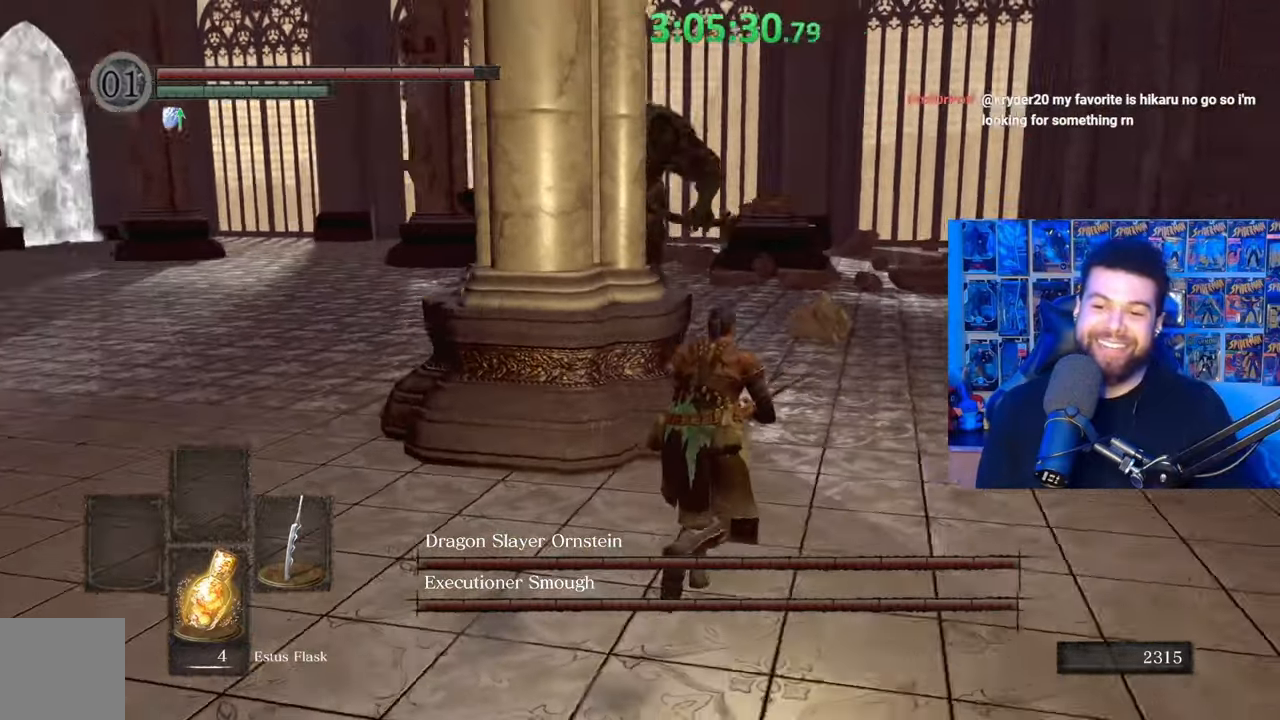
{"buttons": [], "left_stick": "down", "right_stick": "center", "events": [[17, "right_stick", "center"], [133, "left_stick", "left"], [183, "left_stick", "down-left"], [333, "left_stick", "down"], [433, "B", "up"]]}
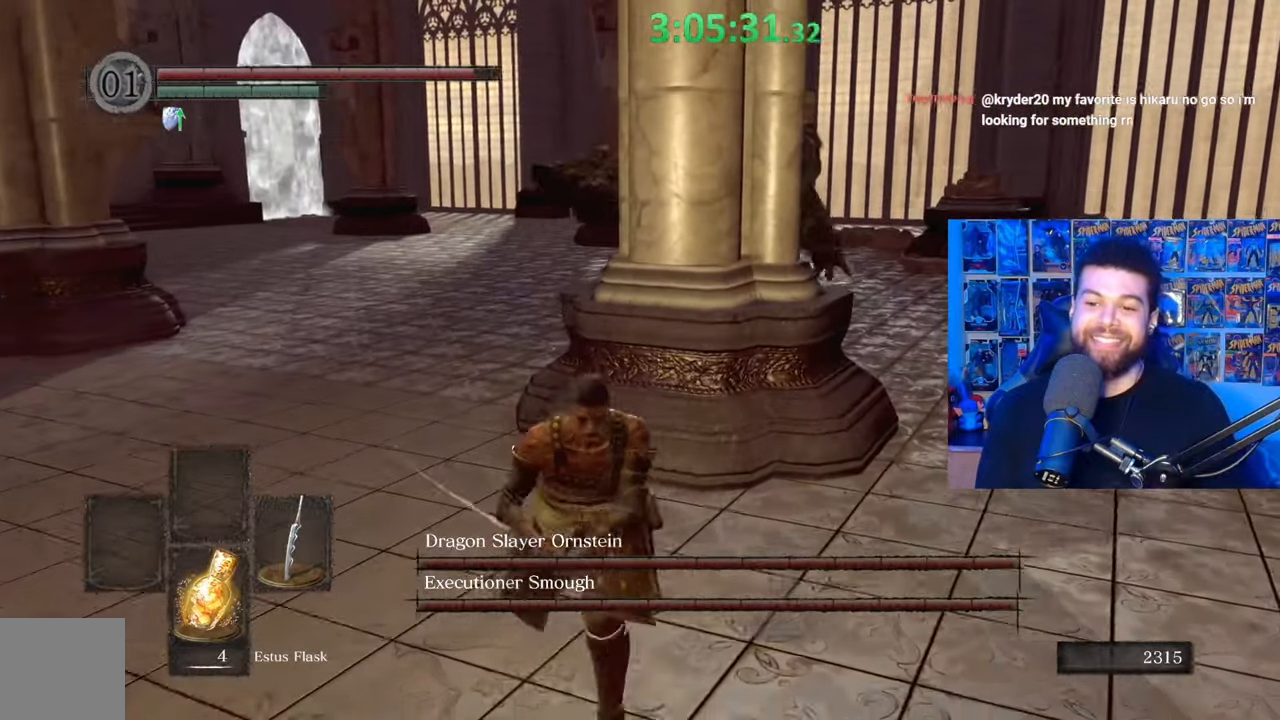
{"buttons": [], "left_stick": "right", "right_stick": "center", "events": [[67, "left_stick", "down-right"], [117, "right_stick", "left"], [233, "right_stick", "center"], [383, "left_stick", "right"]]}
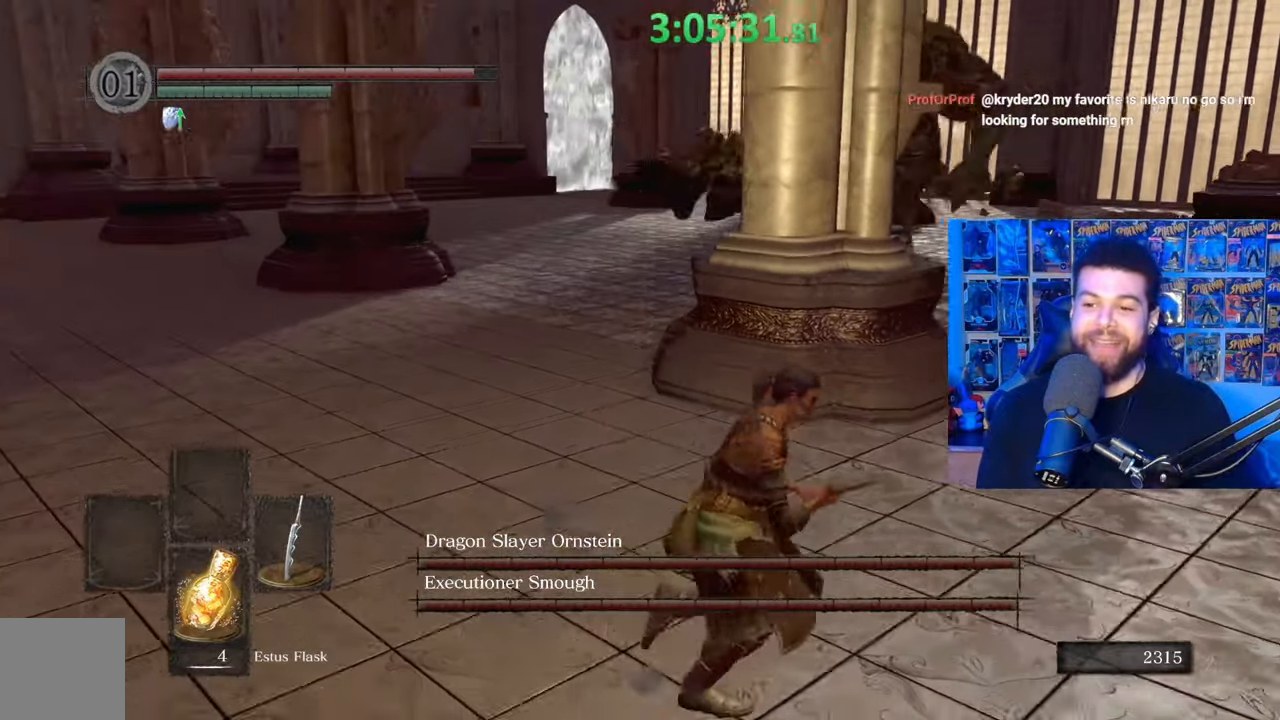
{"buttons": ["B"], "left_stick": "down-right", "right_stick": "center", "events": [[33, "B", "down"], [233, "left_stick", "down-right"], [333, "right_stick", "left"], [483, "right_stick", "center"]]}
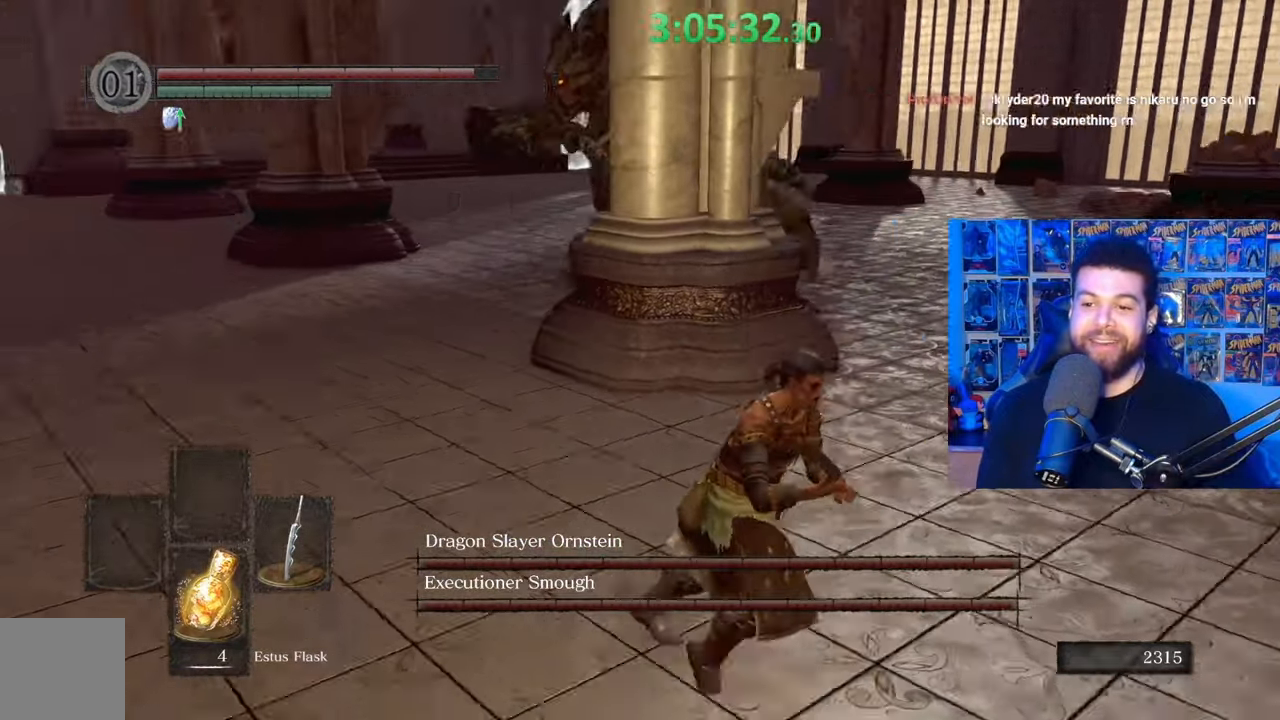
{"buttons": ["B"], "left_stick": "left", "right_stick": "center", "events": [[33, "left_stick", "right"], [183, "left_stick", "up"], [267, "left_stick", "up-left"], [383, "left_stick", "left"]]}
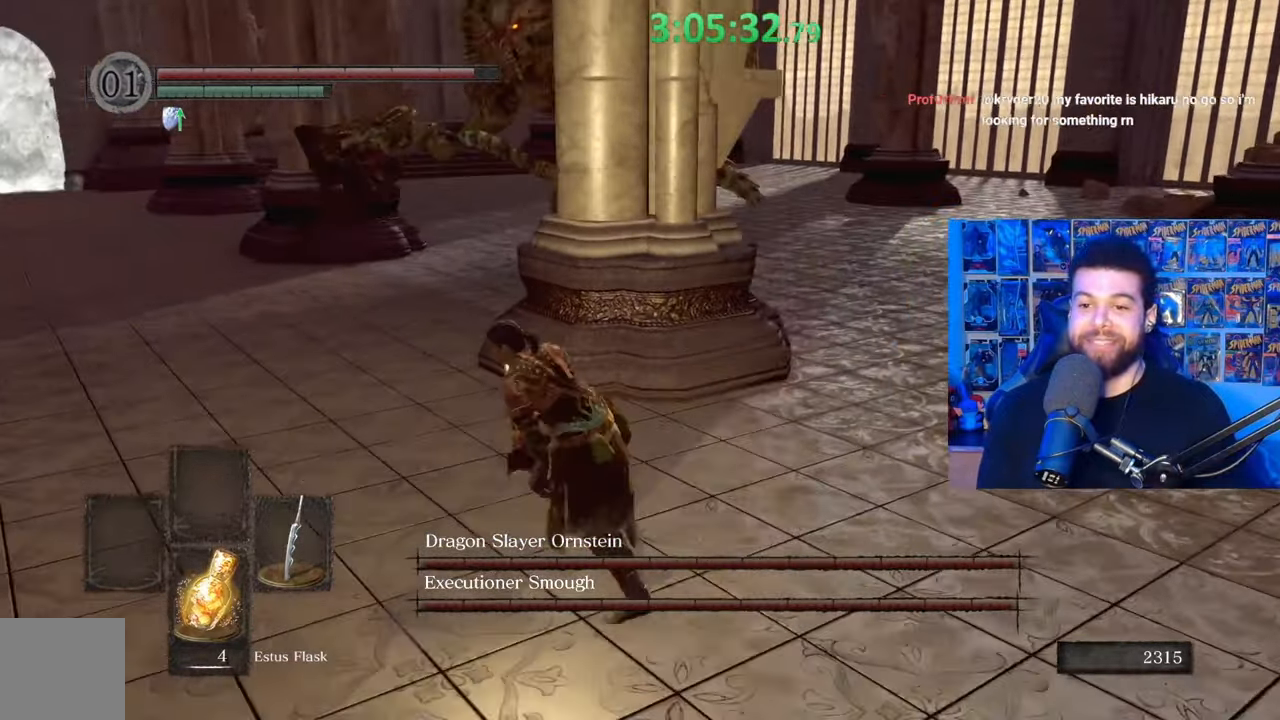
{"buttons": ["B"], "left_stick": "down-right", "right_stick": "right", "events": [[233, "left_stick", "down-left"], [433, "left_stick", "down-right"], [467, "right_stick", "right"]]}
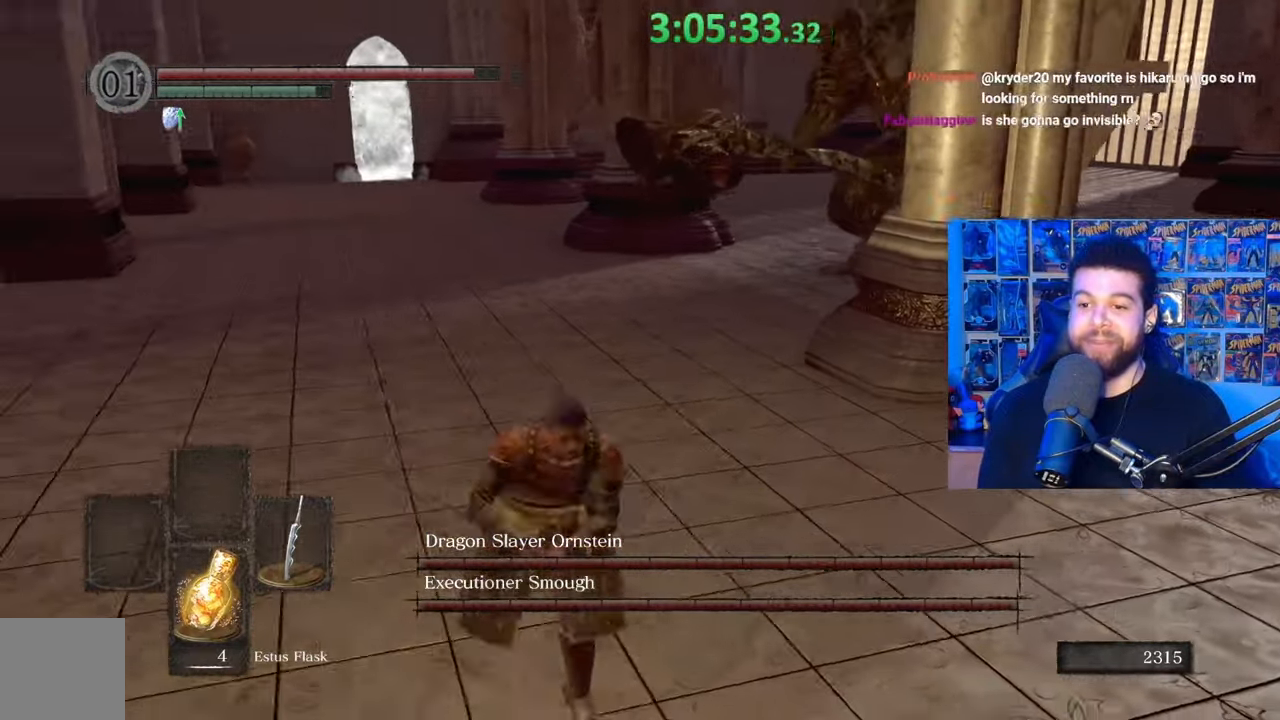
{"buttons": [], "left_stick": "down-left", "right_stick": "left", "events": [[83, "left_stick", "up-right"], [83, "right_stick", "center"], [233, "left_stick", "right"], [333, "B", "up"], [333, "left_stick", "down"], [433, "left_stick", "down-left"], [483, "right_stick", "left"]]}
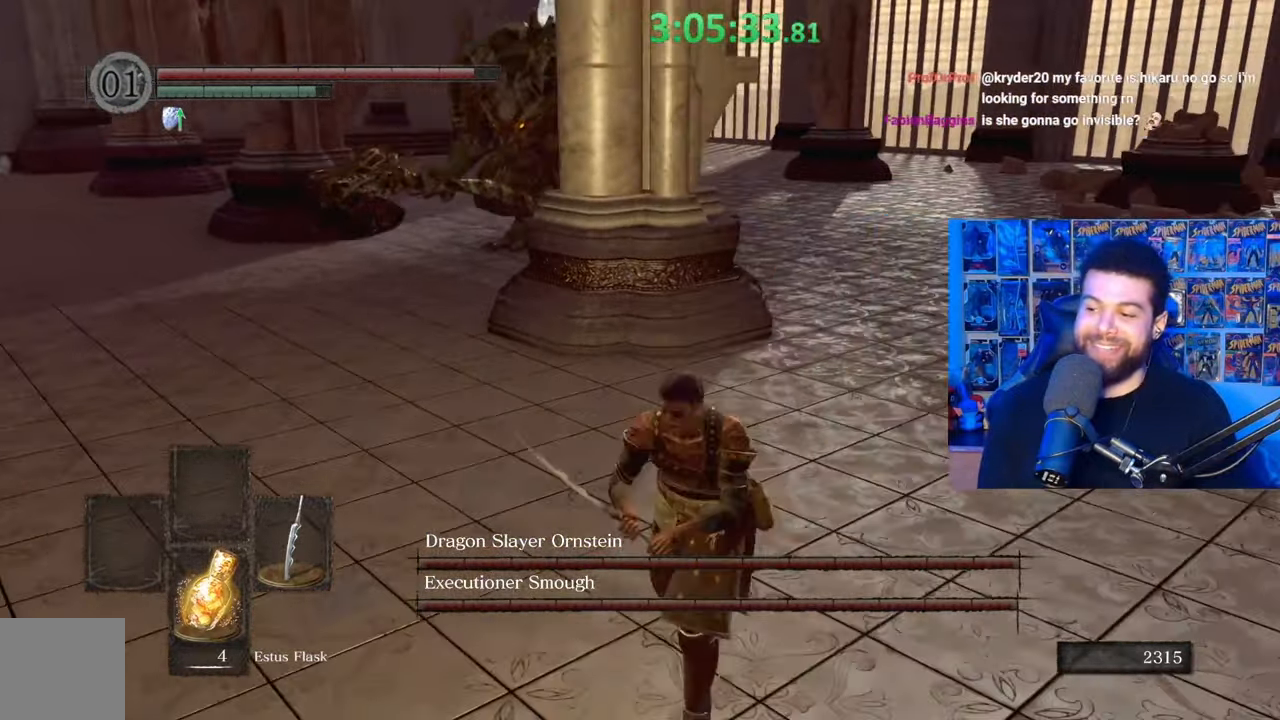
{"buttons": [], "left_stick": "down-left", "right_stick": "center", "events": [[133, "right_stick", "center"], [283, "left_stick", "center"], [433, "left_stick", "down-left"]]}
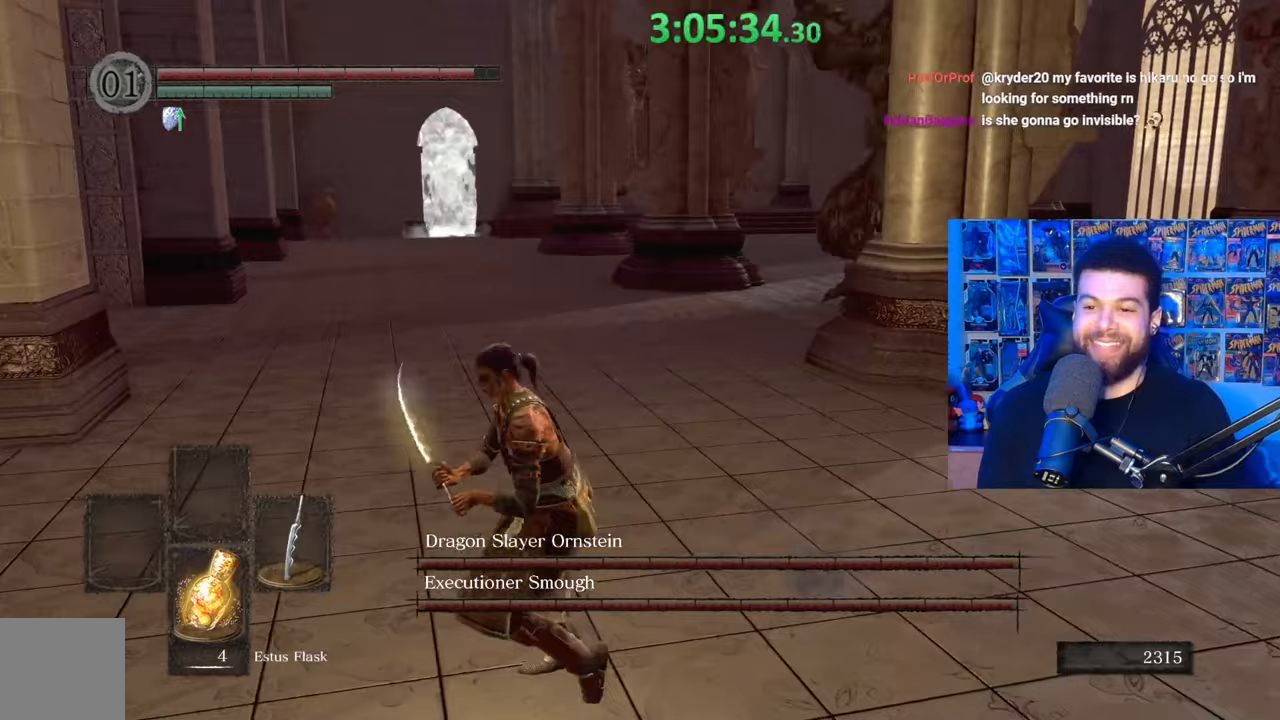
{"buttons": ["B"], "left_stick": "down-left", "right_stick": "center", "events": [[67, "B", "down"], [233, "right_stick", "right"], [367, "right_stick", "center"]]}
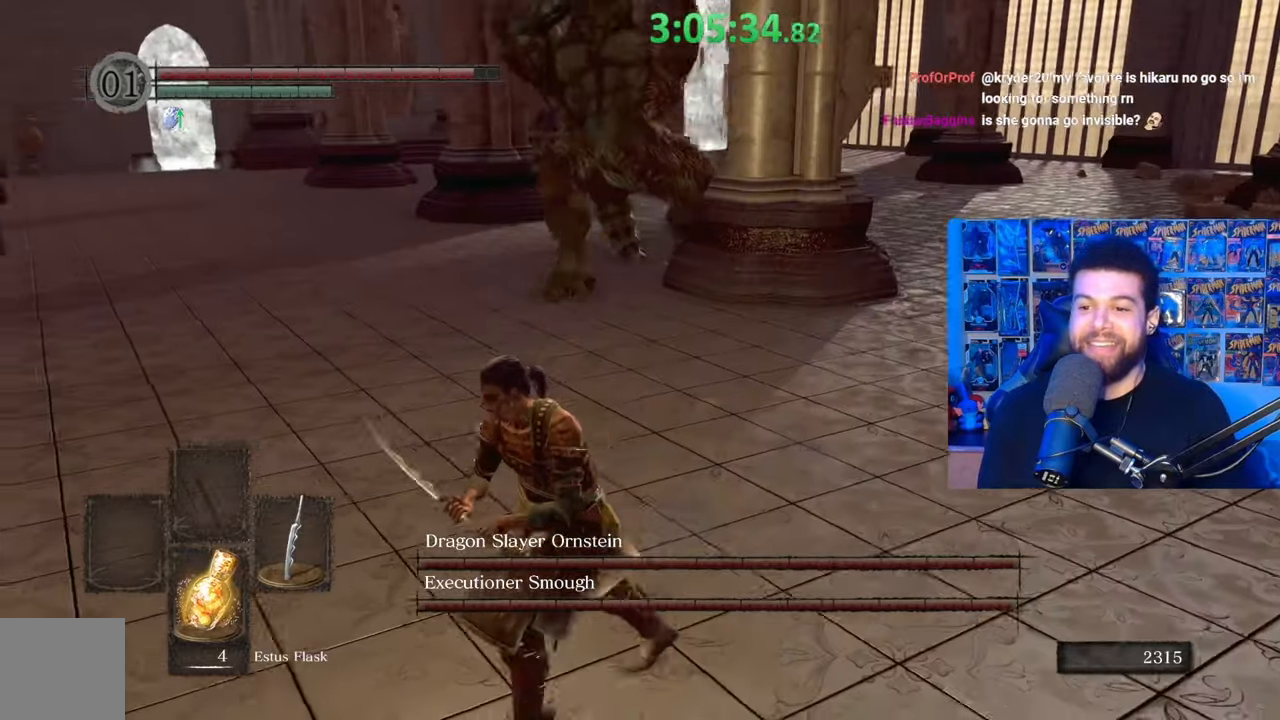
{"buttons": ["B"], "left_stick": "up", "right_stick": "center", "events": [[117, "left_stick", "up-left"], [183, "right_stick", "right"], [217, "left_stick", "up"], [283, "right_stick", "center"]]}
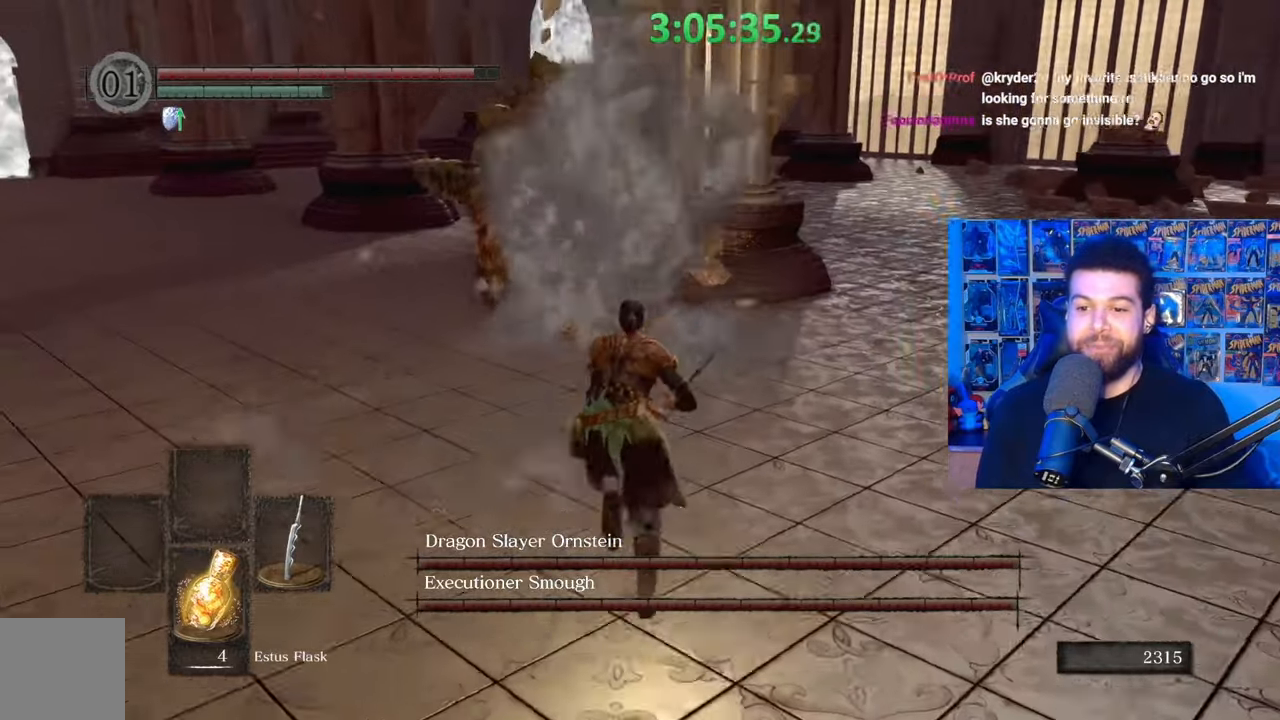
{"buttons": ["B"], "left_stick": "up", "right_stick": "center", "events": []}
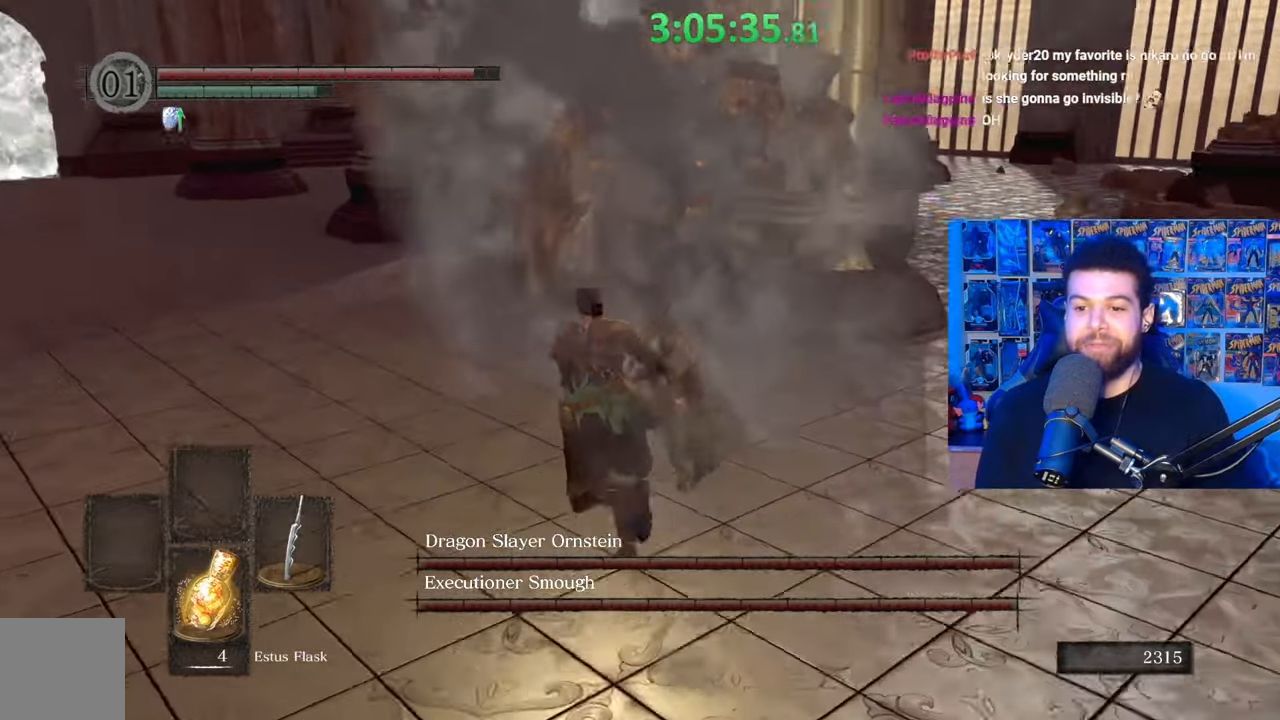
{"buttons": [], "left_stick": "up", "right_stick": "center", "events": [[433, "B", "up"]]}
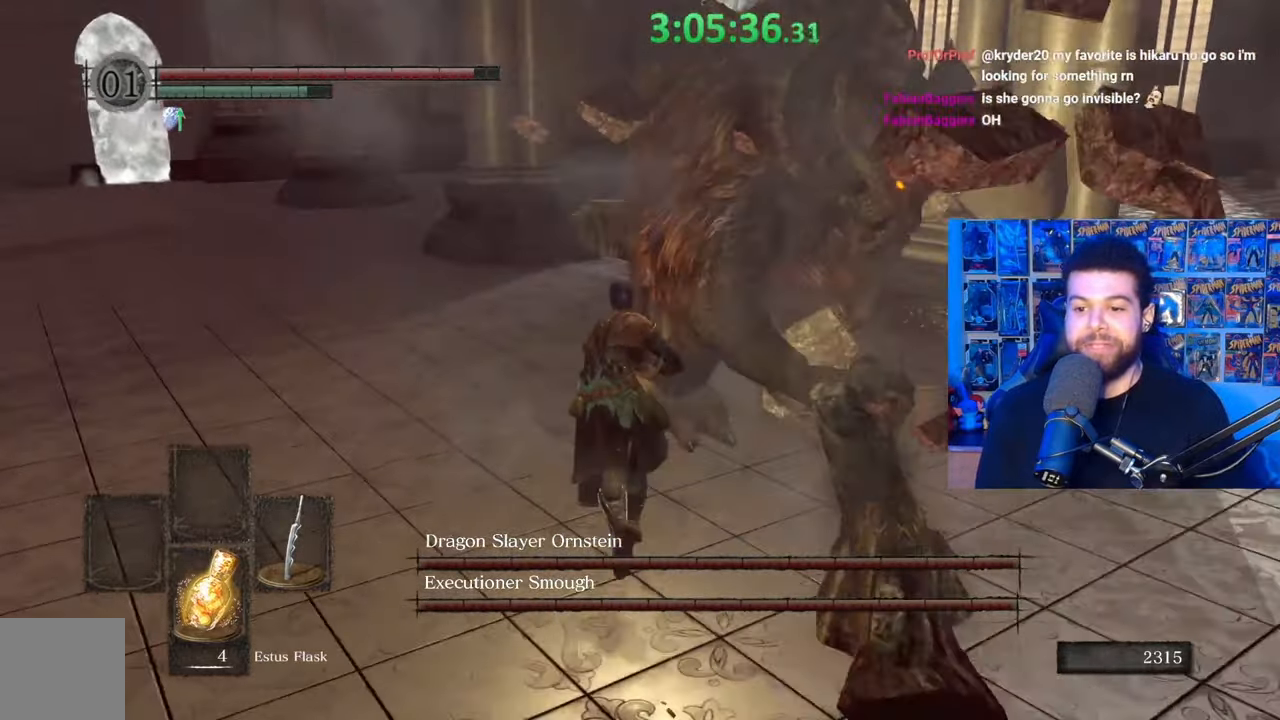
{"buttons": [], "left_stick": "up", "right_stick": "center", "events": [[33, "R1", "down"], [67, "right_stick", "up-right"], [133, "R1", "up"], [183, "R1", "down"], [283, "R1", "up"], [317, "right_stick", "center"], [367, "R1", "down"], [433, "R1", "up"]]}
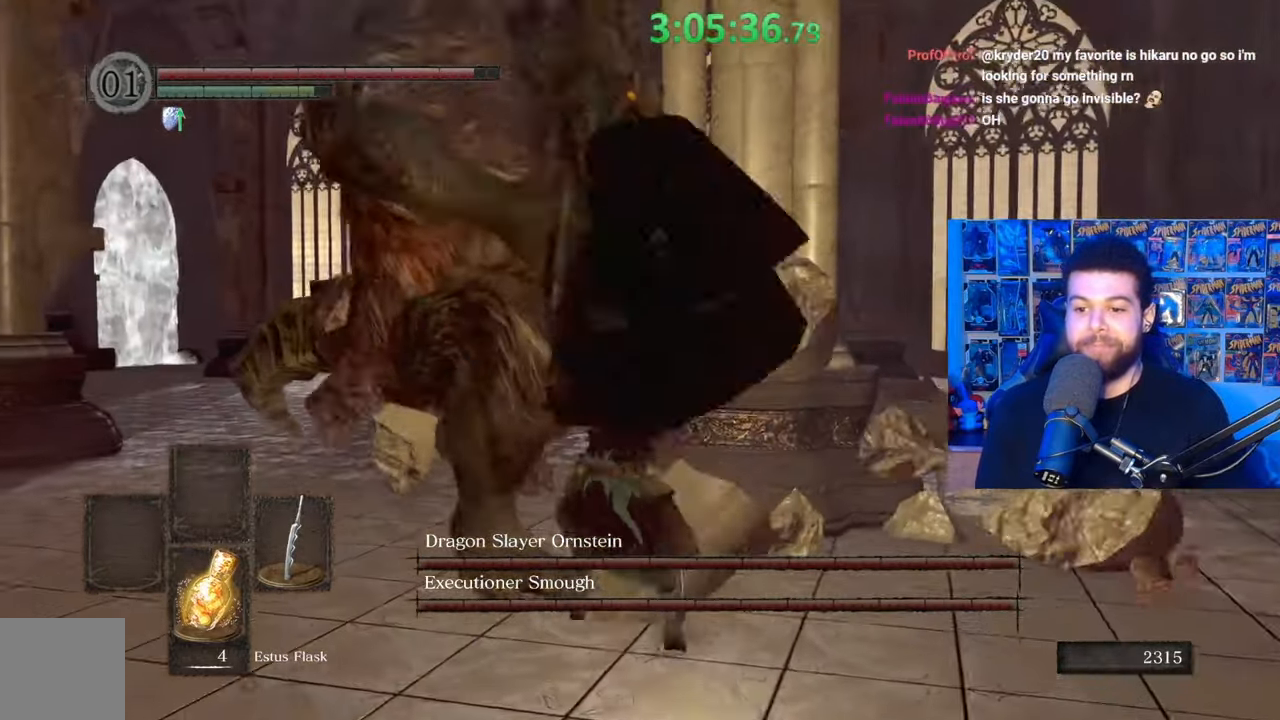
{"buttons": [], "left_stick": "up-left", "right_stick": "center", "events": [[33, "R1", "down"], [33, "left_stick", "up-left"], [117, "right_stick", "down-left"], [133, "R1", "up"], [233, "right_stick", "up"], [283, "right_stick", "center"]]}
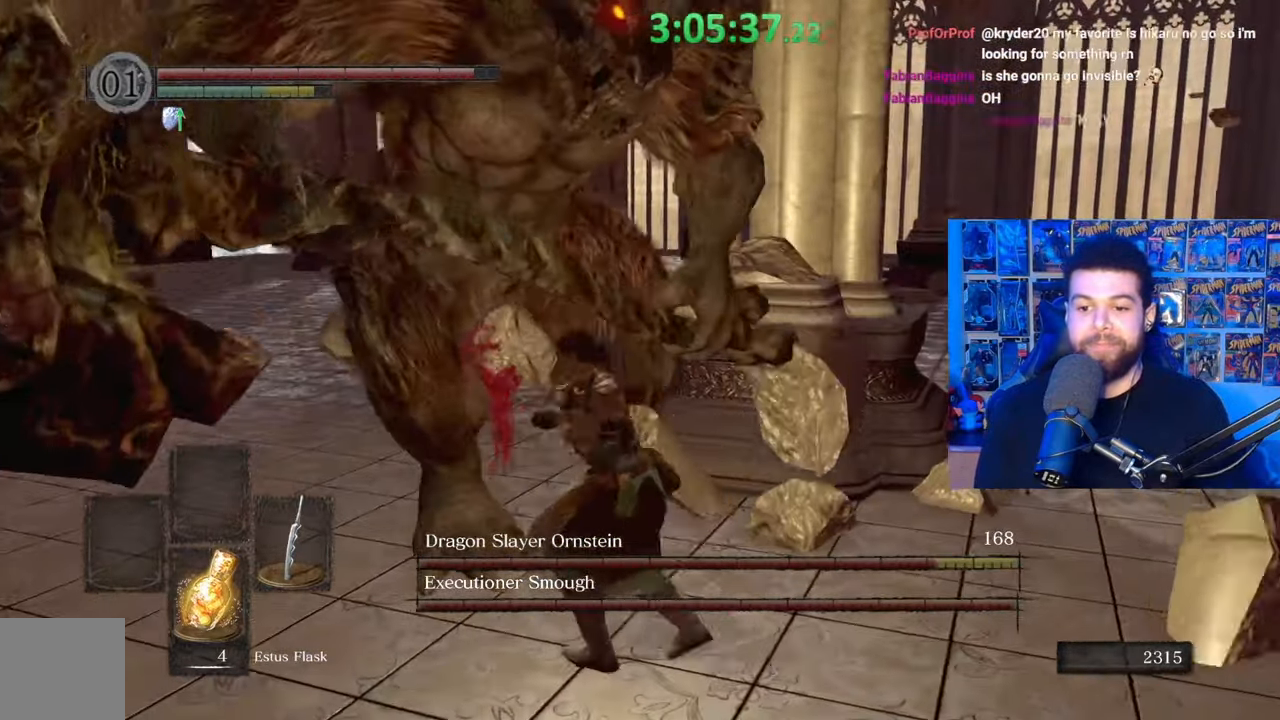
{"buttons": [], "left_stick": "down", "right_stick": "center", "events": [[267, "B", "down"], [300, "left_stick", "down-left"], [333, "B", "up"], [367, "left_stick", "down"], [433, "B", "down"], [483, "B", "up"]]}
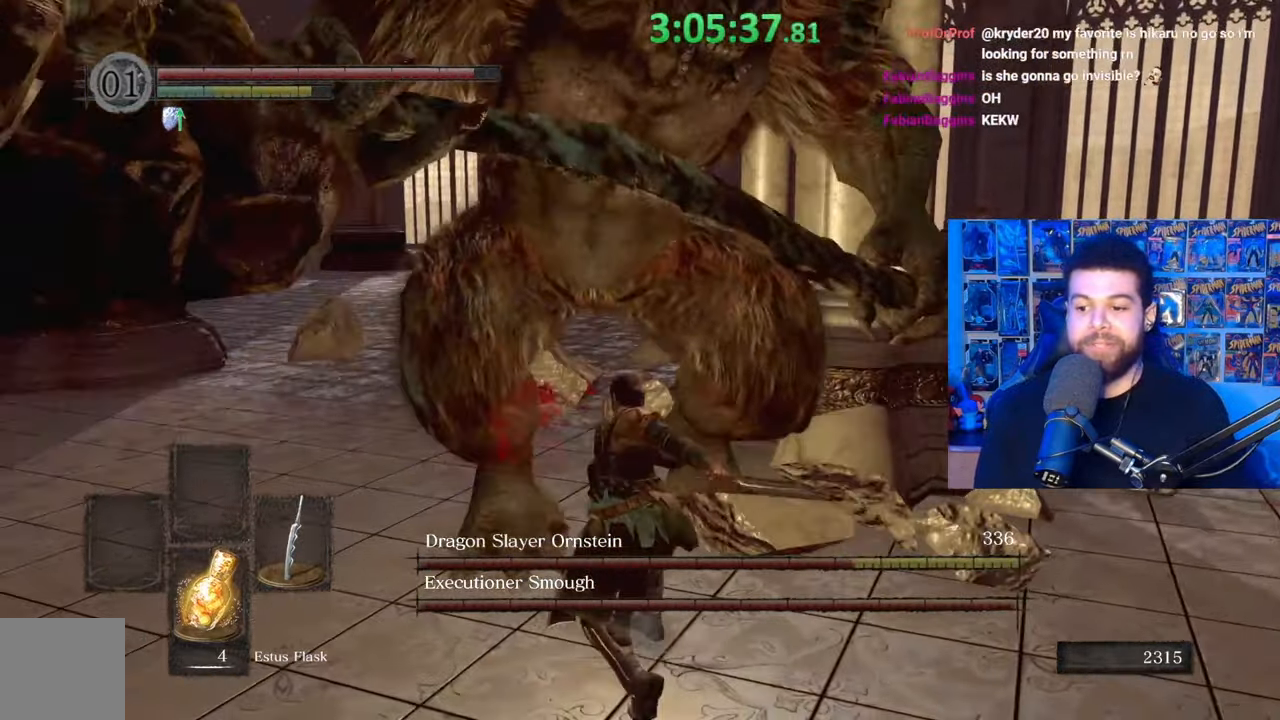
{"buttons": [], "left_stick": "down-right", "right_stick": "center", "events": [[33, "left_stick", "down-right"], [67, "B", "down"], [133, "B", "up"], [233, "right_stick", "down-left"], [383, "right_stick", "center"]]}
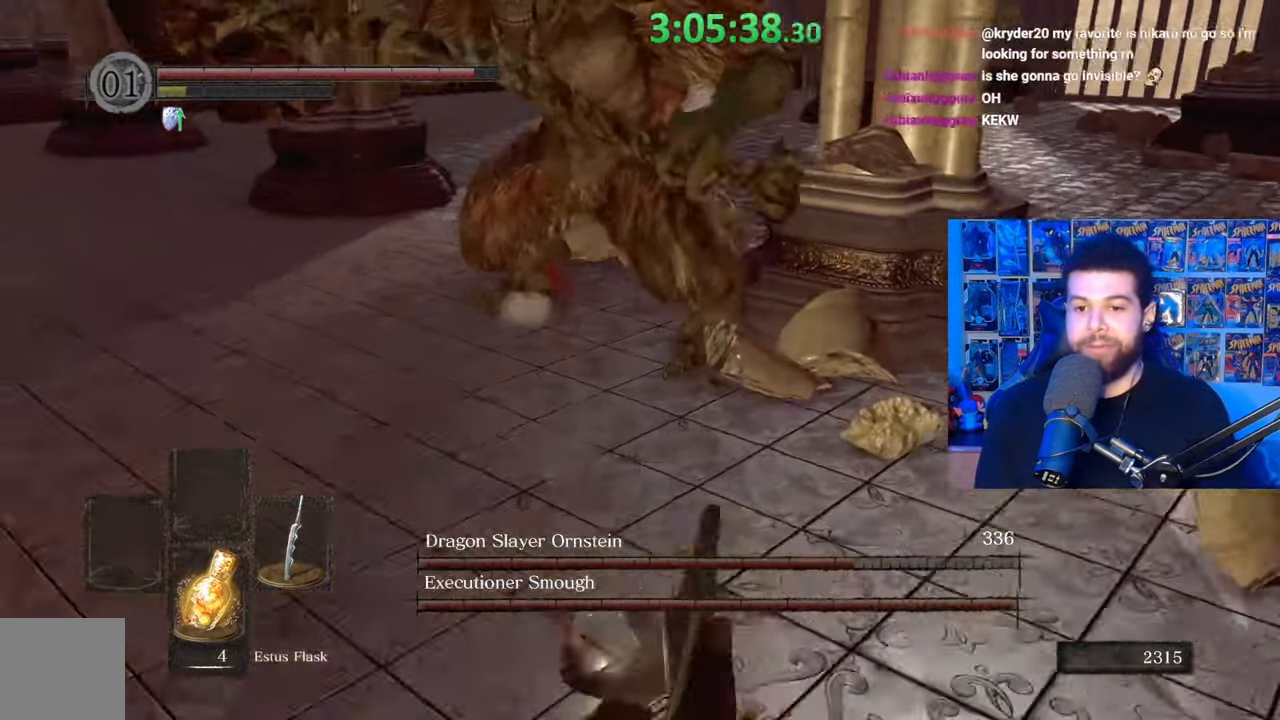
{"buttons": [], "left_stick": "down-right", "right_stick": "center", "events": [[67, "B", "down"], [167, "B", "up"]]}
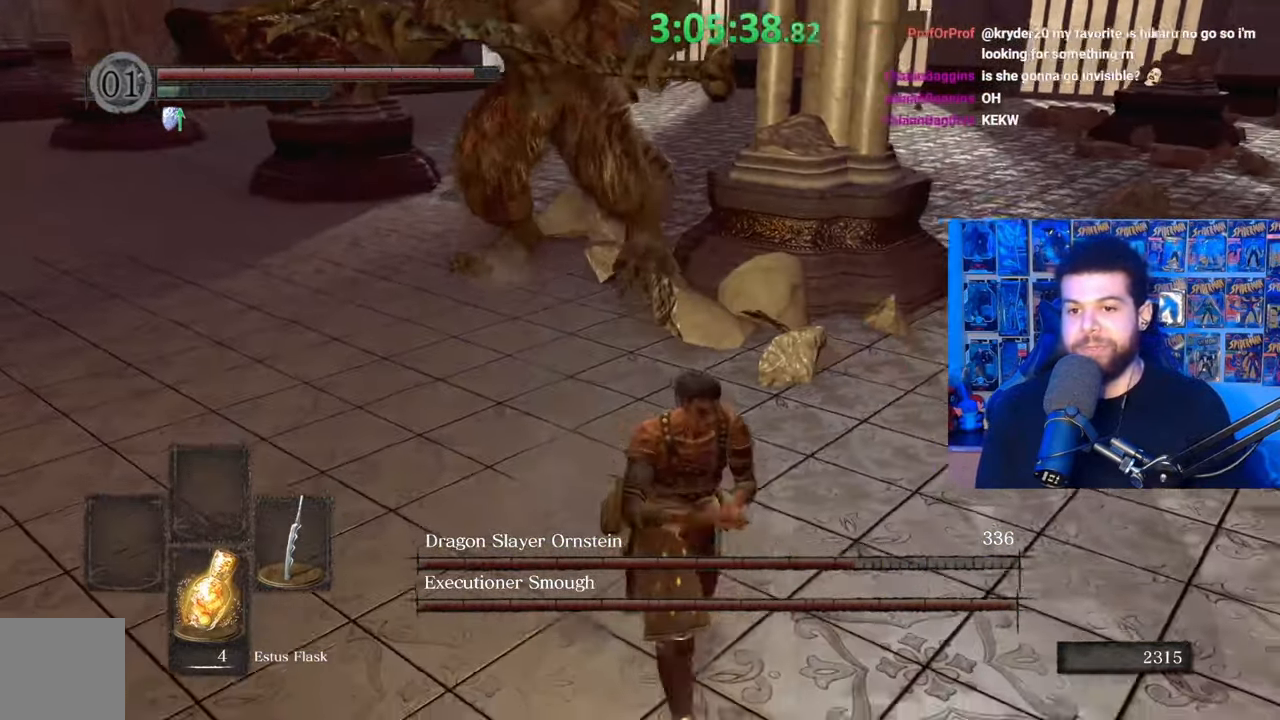
{"buttons": [], "left_stick": "down", "right_stick": "center", "events": [[83, "left_stick", "center"], [217, "left_stick", "down"], [283, "right_stick", "up-left"], [383, "right_stick", "center"]]}
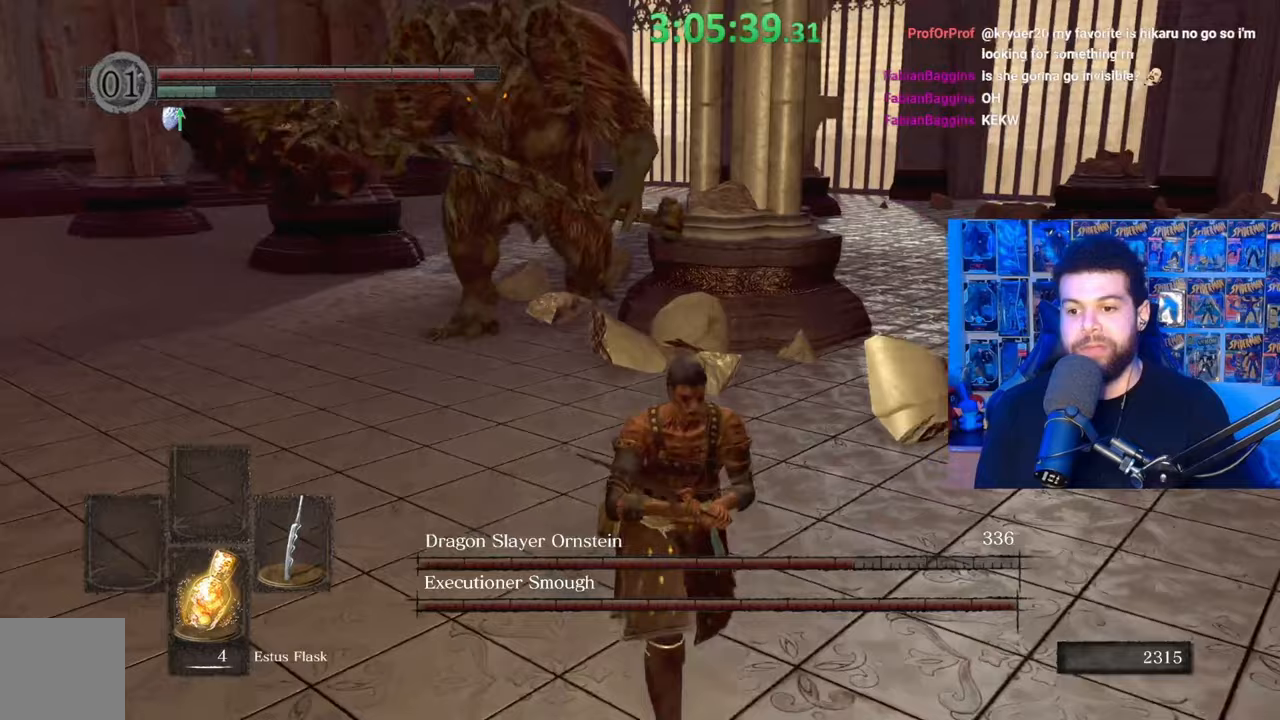
{"buttons": ["B"], "left_stick": "up-right", "right_stick": "center", "events": [[17, "B", "down"], [83, "left_stick", "down-right"], [267, "right_stick", "right"], [383, "right_stick", "center"], [483, "left_stick", "up-right"]]}
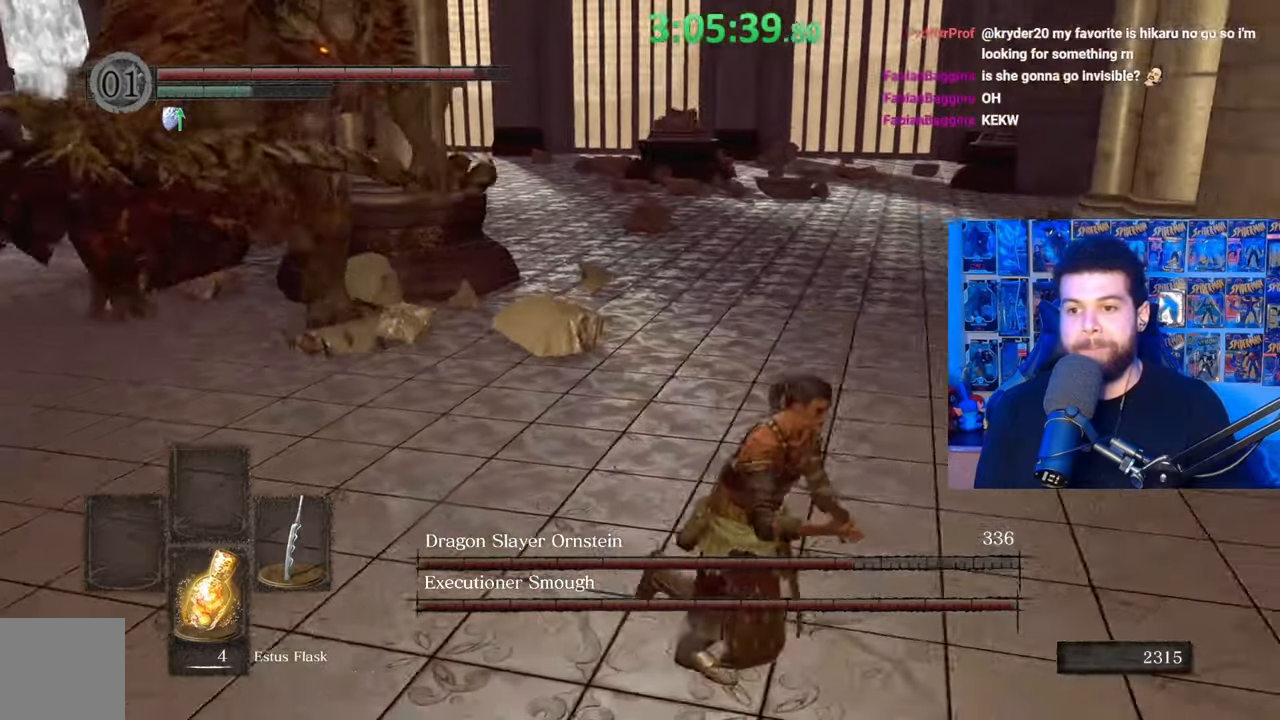
{"buttons": ["B"], "left_stick": "up-right", "right_stick": "left", "events": [[83, "right_stick", "left"]]}
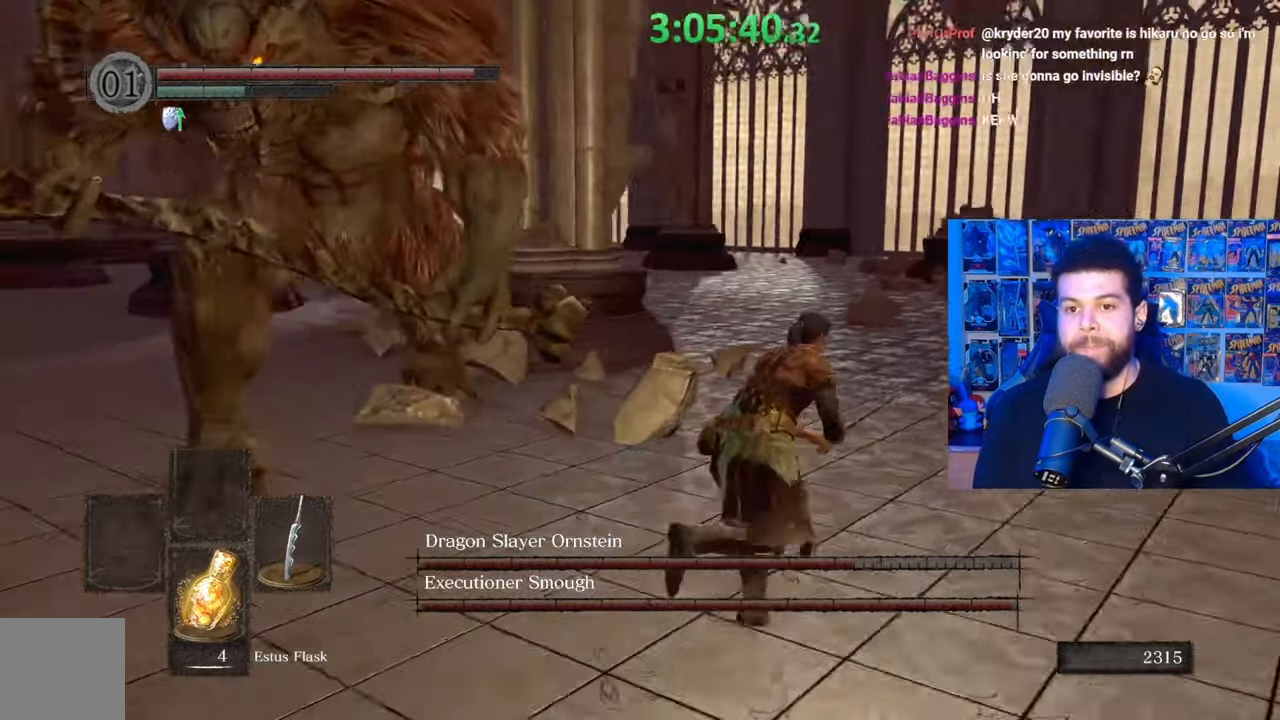
{"buttons": ["B"], "left_stick": "up-right", "right_stick": "center", "events": [[117, "right_stick", "center"], [283, "right_stick", "left"], [383, "right_stick", "center"]]}
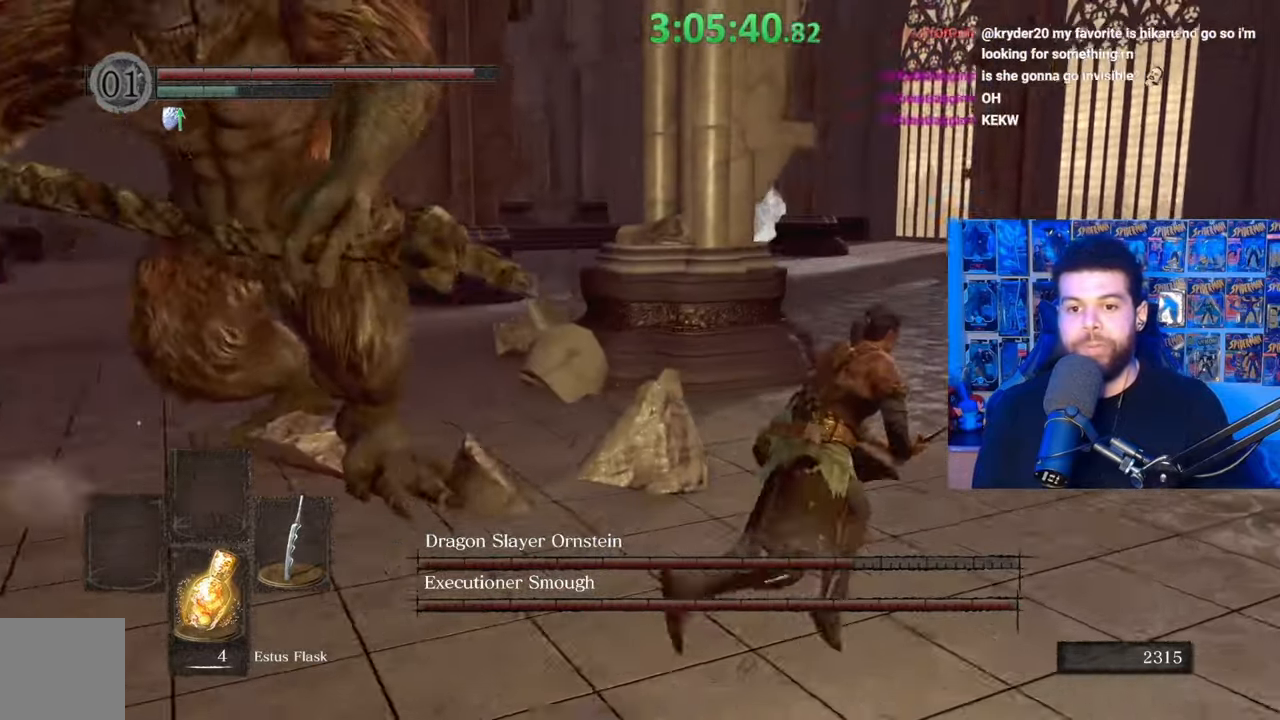
{"buttons": ["B"], "left_stick": "up-right", "right_stick": "right", "events": [[433, "right_stick", "right"]]}